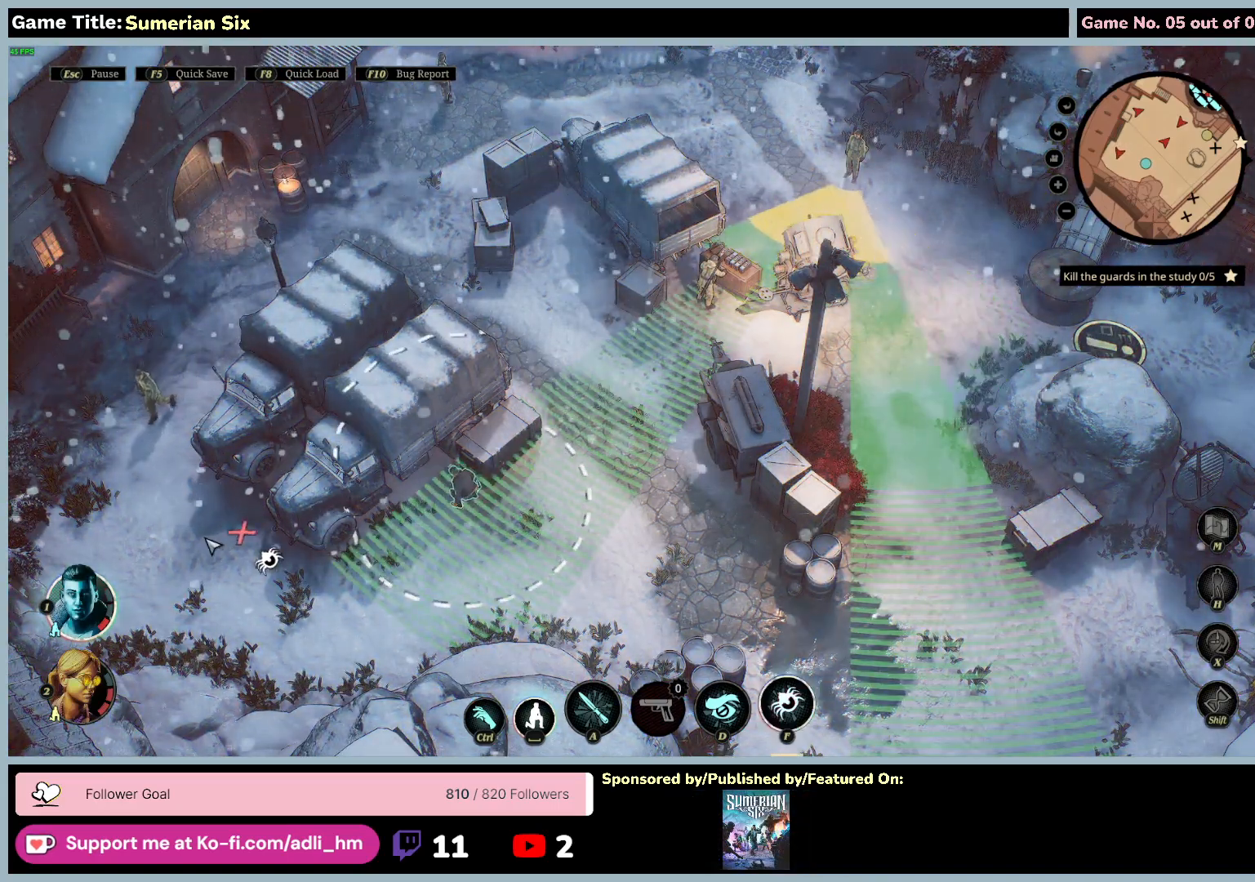
Gameplay with keyboard and mouse; each line is a JSON object with the keys and mouse buttons held at the frame after it. "events" lists presses ("down") and releases ("up") of "0", "1", "2", "3", "4", "5", "6", "7", "8", "9", "a", "alt", "b", "c", "caps_lock", "ctrl", "d", "down", "e", "escape", "f", "f1", "f2", "f3", "f4", "f5", "f6", "f7", "f8", "g", "h", "i", "j", "k", "l", "left", "m", "n", "o", "p", "q", "r", "return", "right", "s", "shift", "space", "t", "tab", "u", "up", "v", "w", "x", "y", "z", "mouse_left", "mouse_wheel" and "mouse_right" between this image and that frame as [ms after this image, input, new state], when the widget could be followed in between. "mouse_left", "mouse_wheel", "mouse_right" = the "left", "wheel", "right" buttons of the "mouse" list. No other keys are recorded. "wheel" means that the mouse wheel is clicked or scrolled. Mouse movement is not recorded.
{"keys": [], "mouse": [], "events": []}
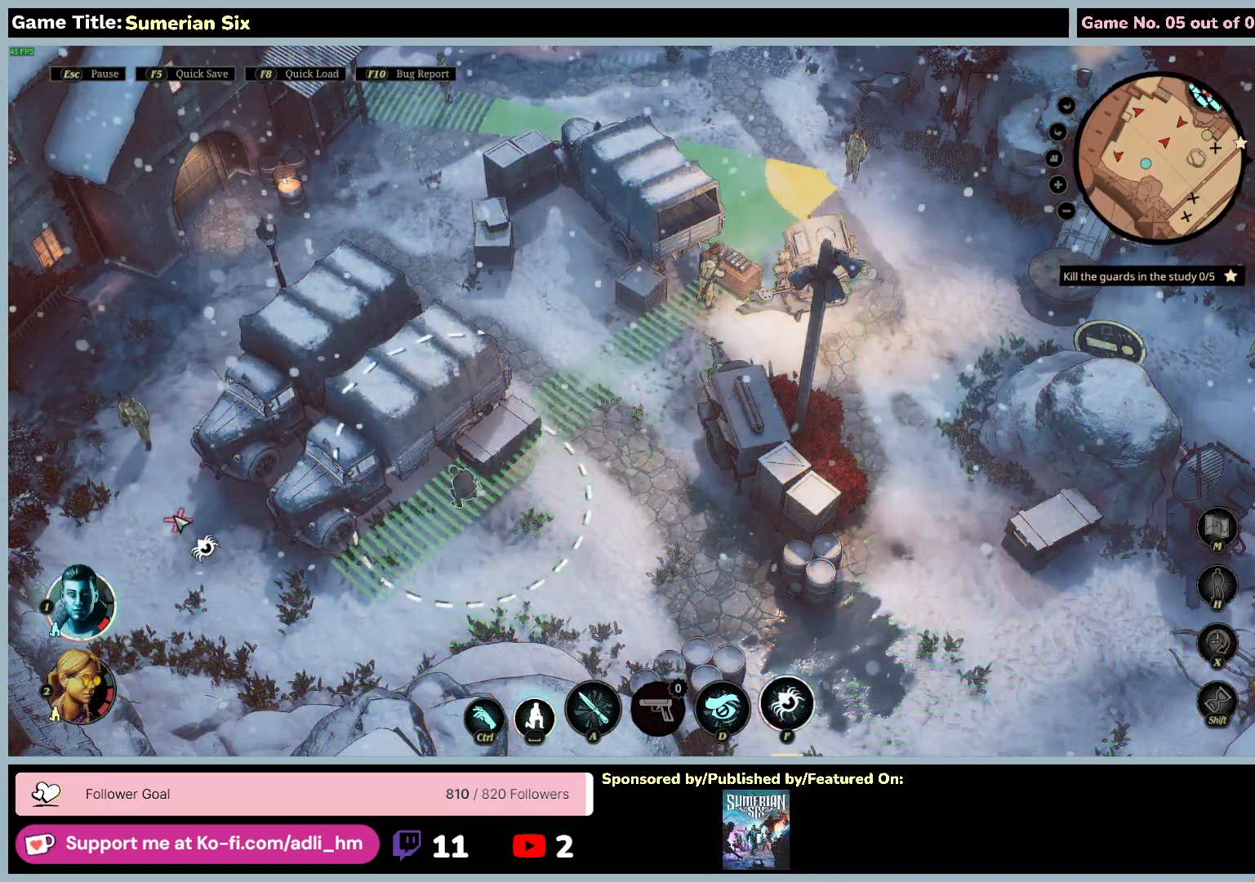
{"keys": [], "mouse": [], "events": []}
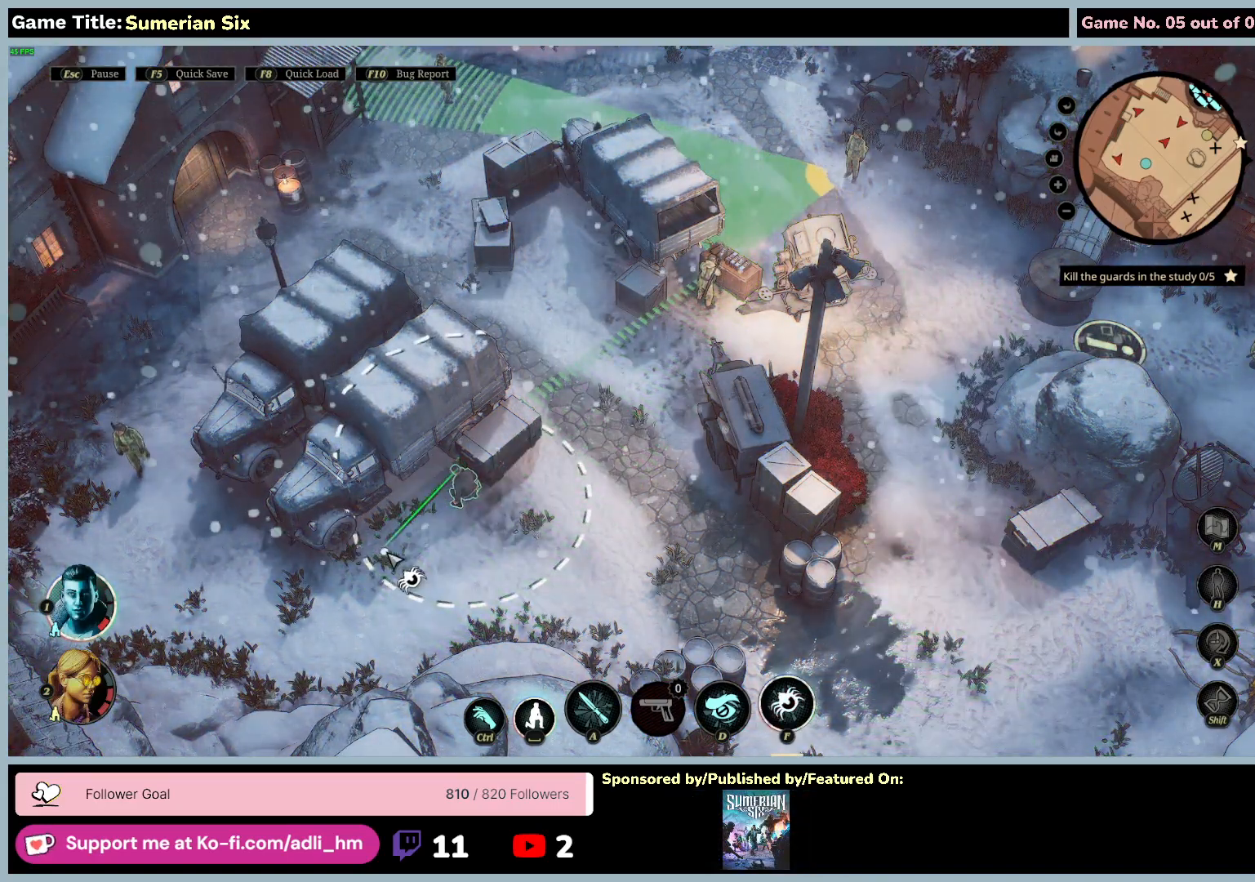
{"keys": [], "mouse": [], "events": []}
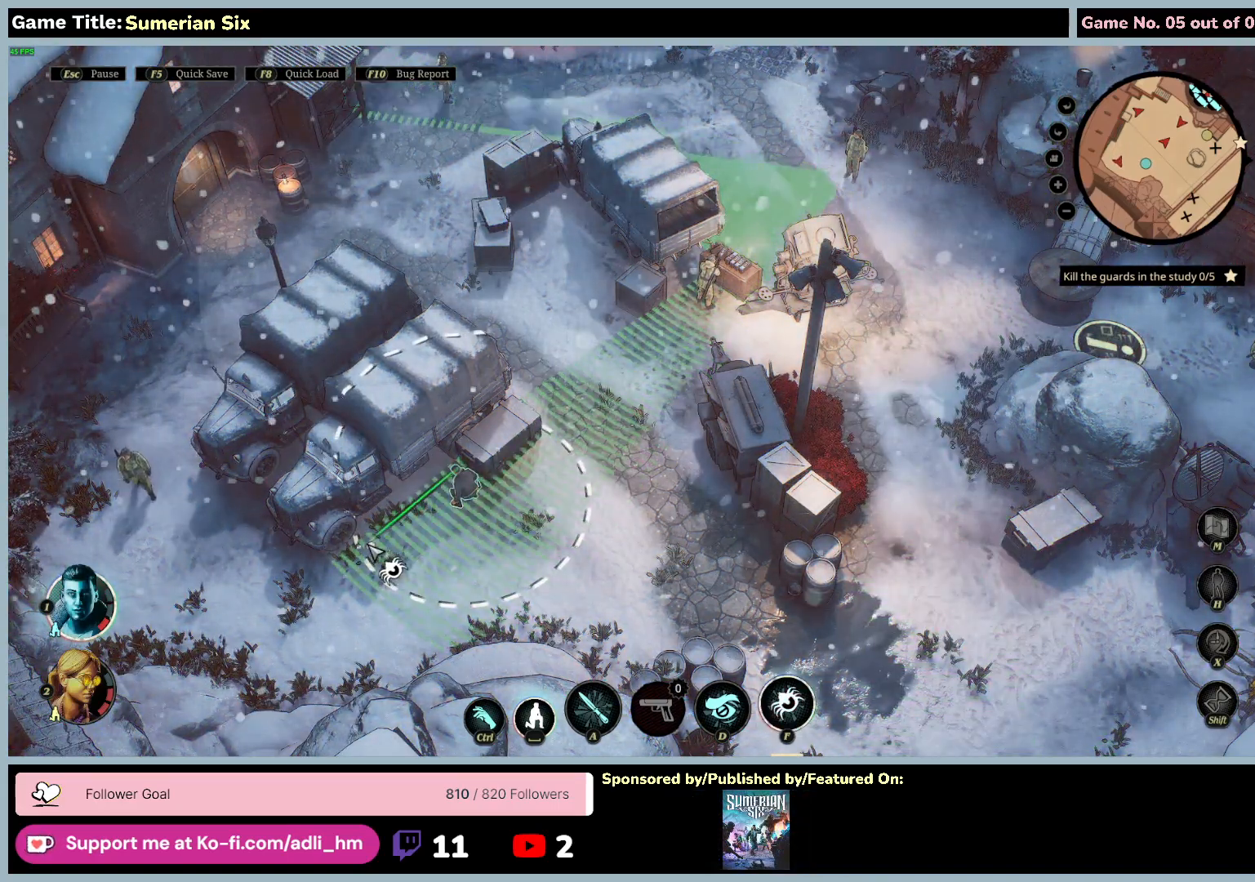
{"keys": [], "mouse": [], "events": []}
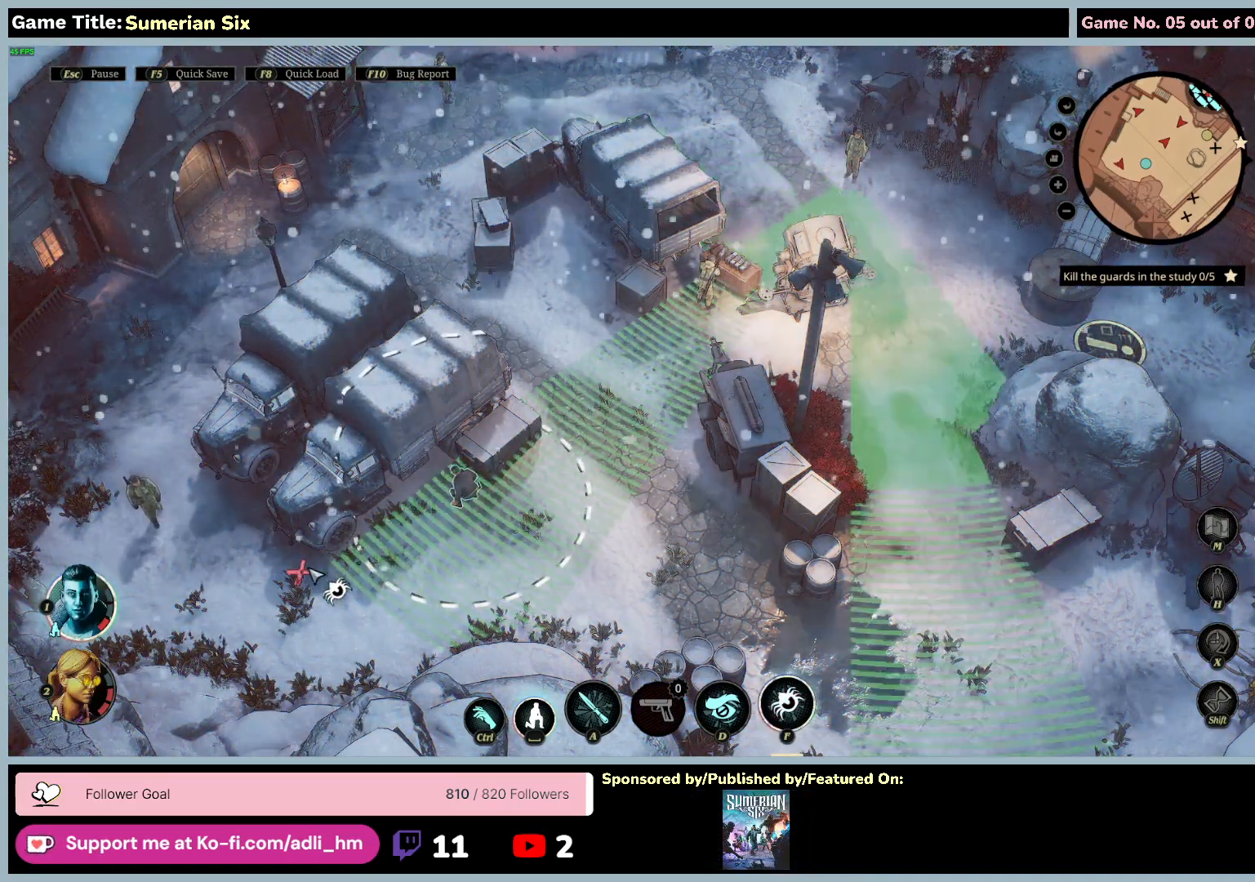
{"keys": [], "mouse": [], "events": []}
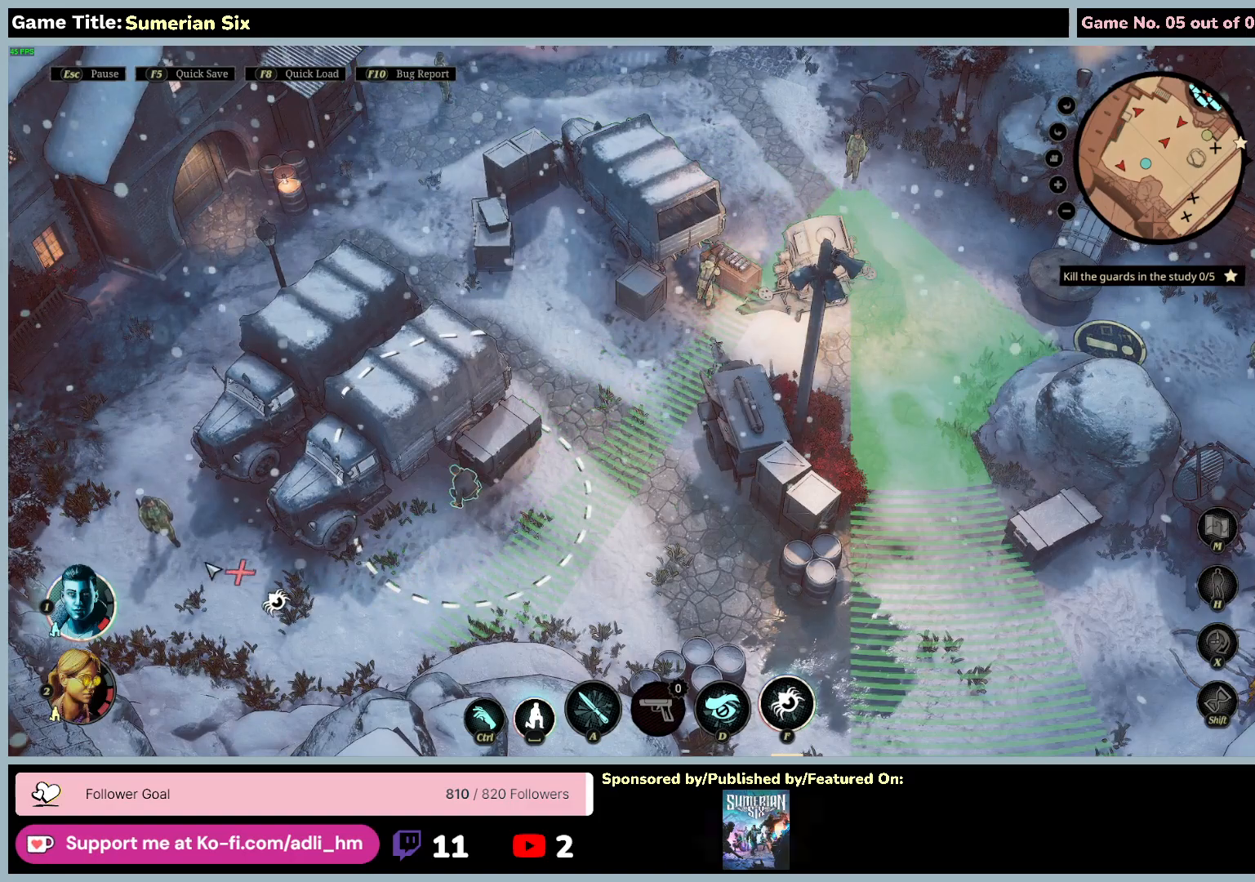
{"keys": [], "mouse": [], "events": []}
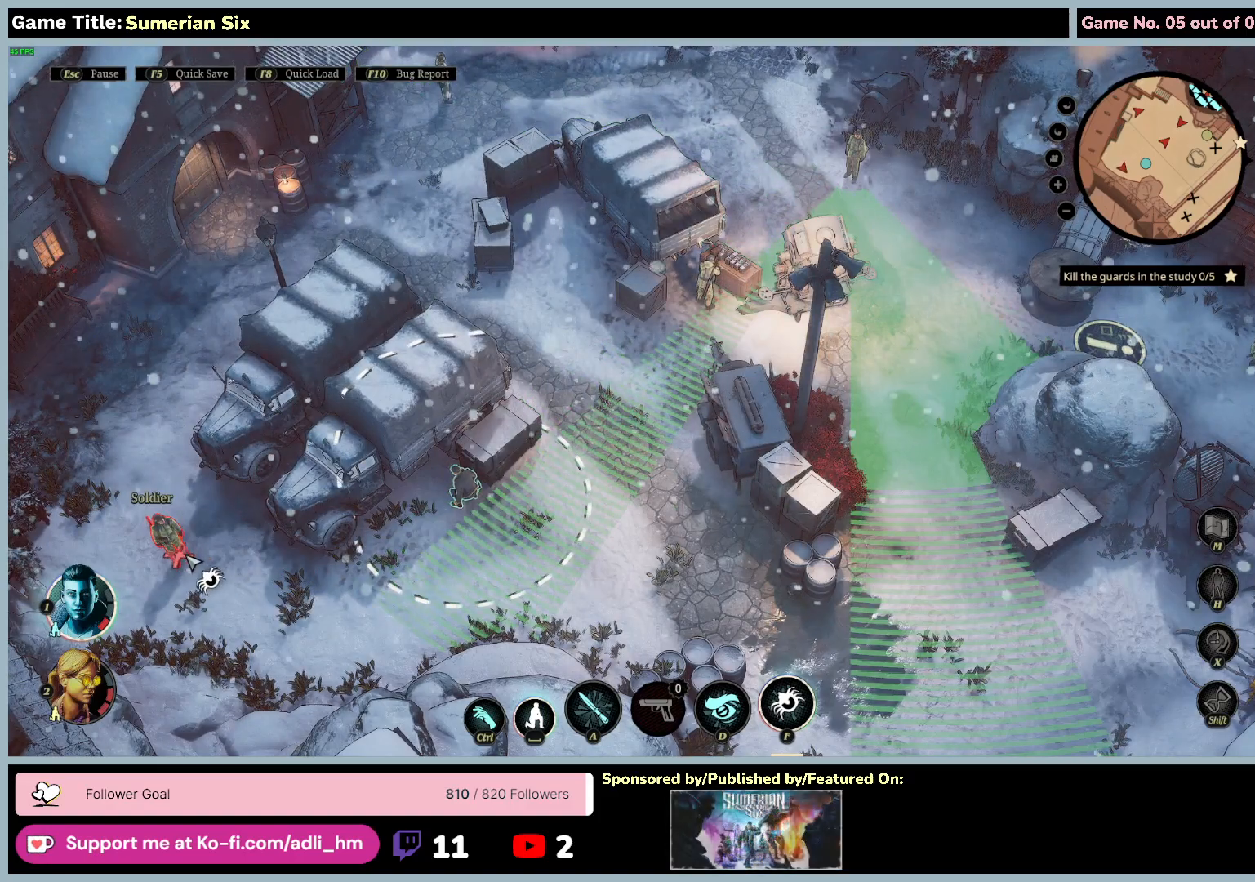
{"keys": [], "mouse": [], "events": []}
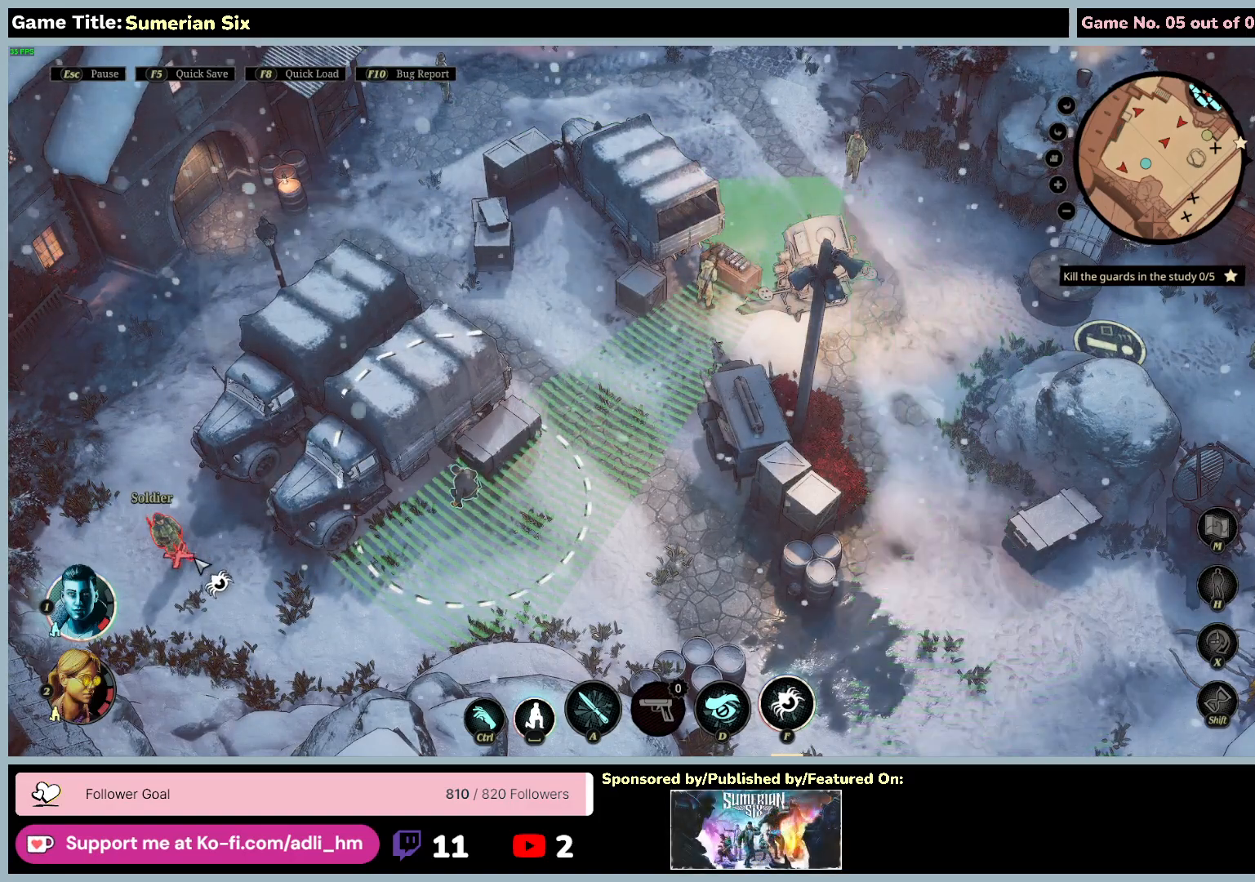
{"keys": [], "mouse": [], "events": []}
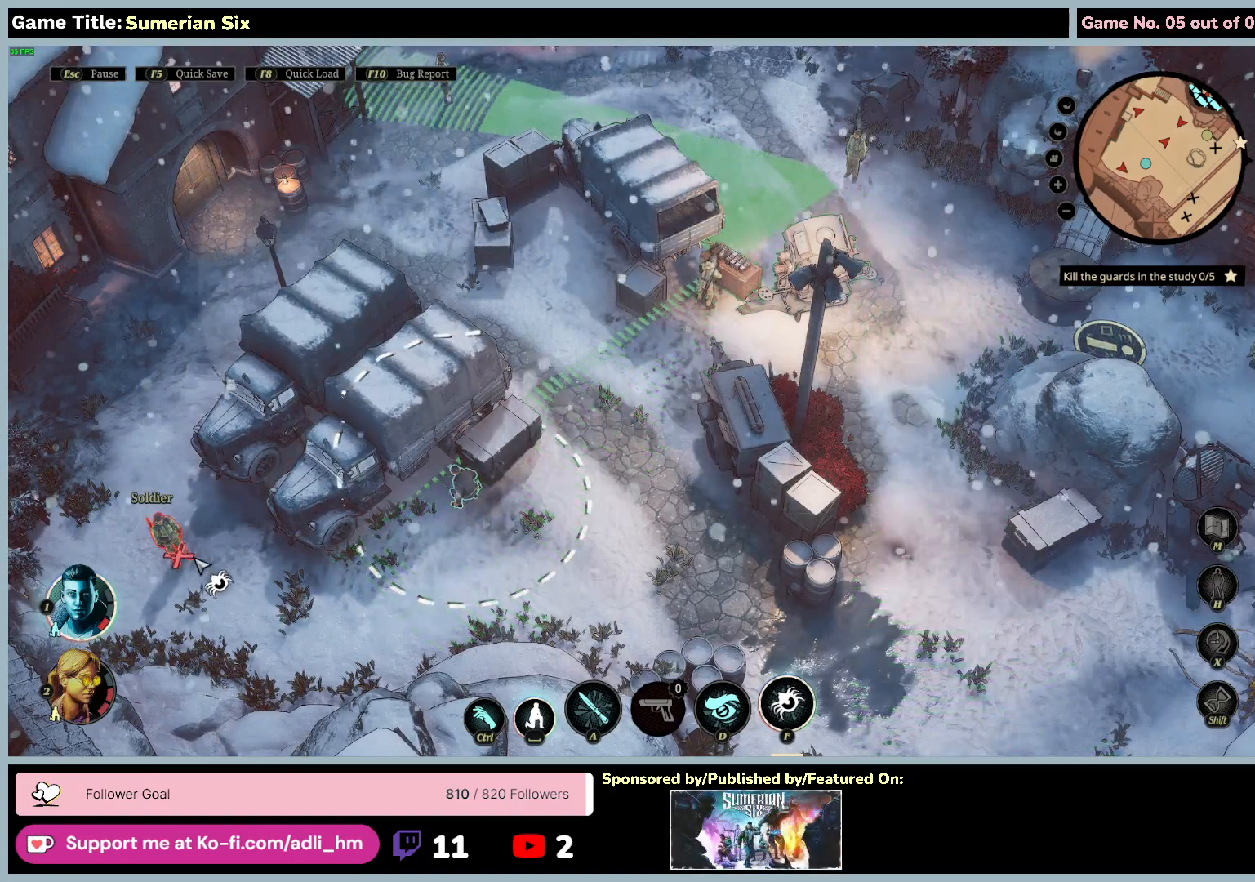
{"keys": [], "mouse": [], "events": []}
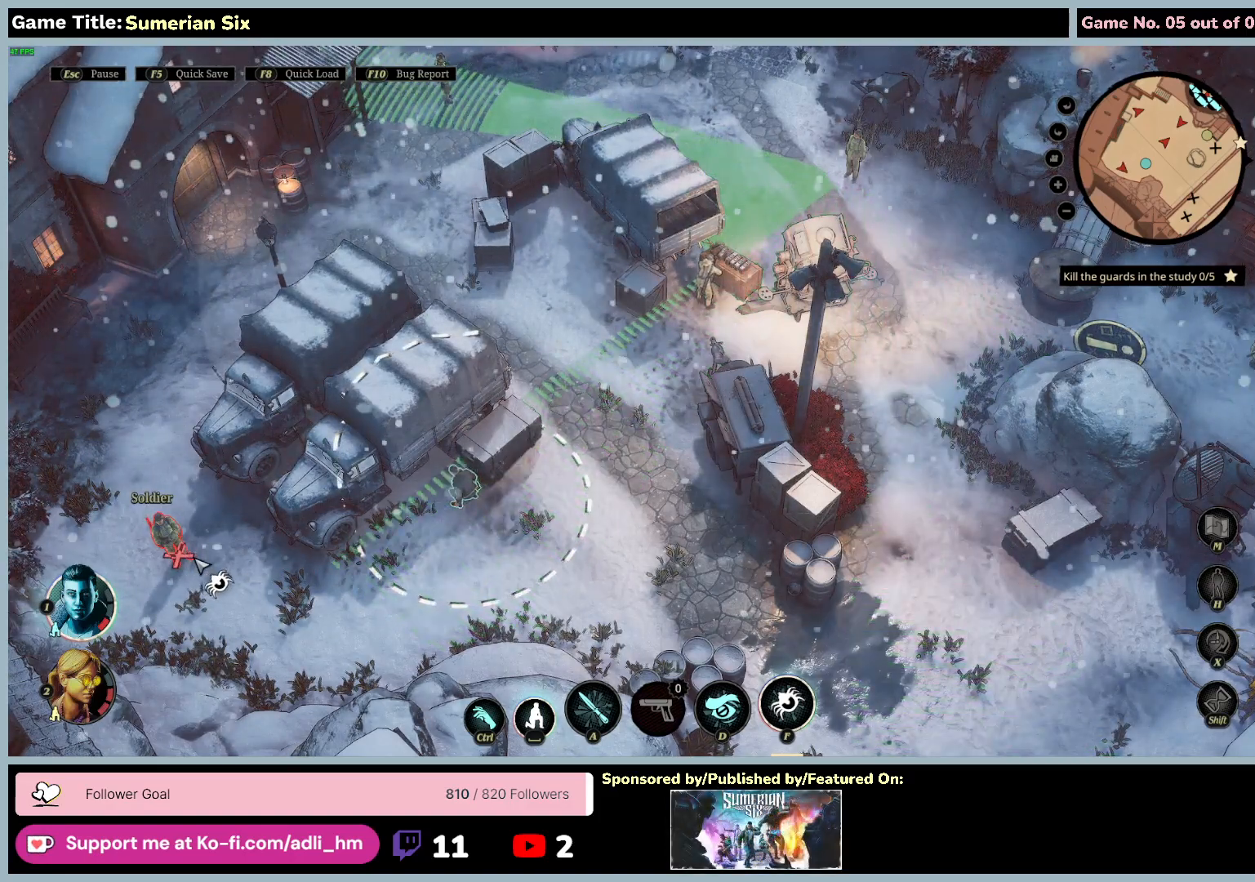
{"keys": [], "mouse": [], "events": []}
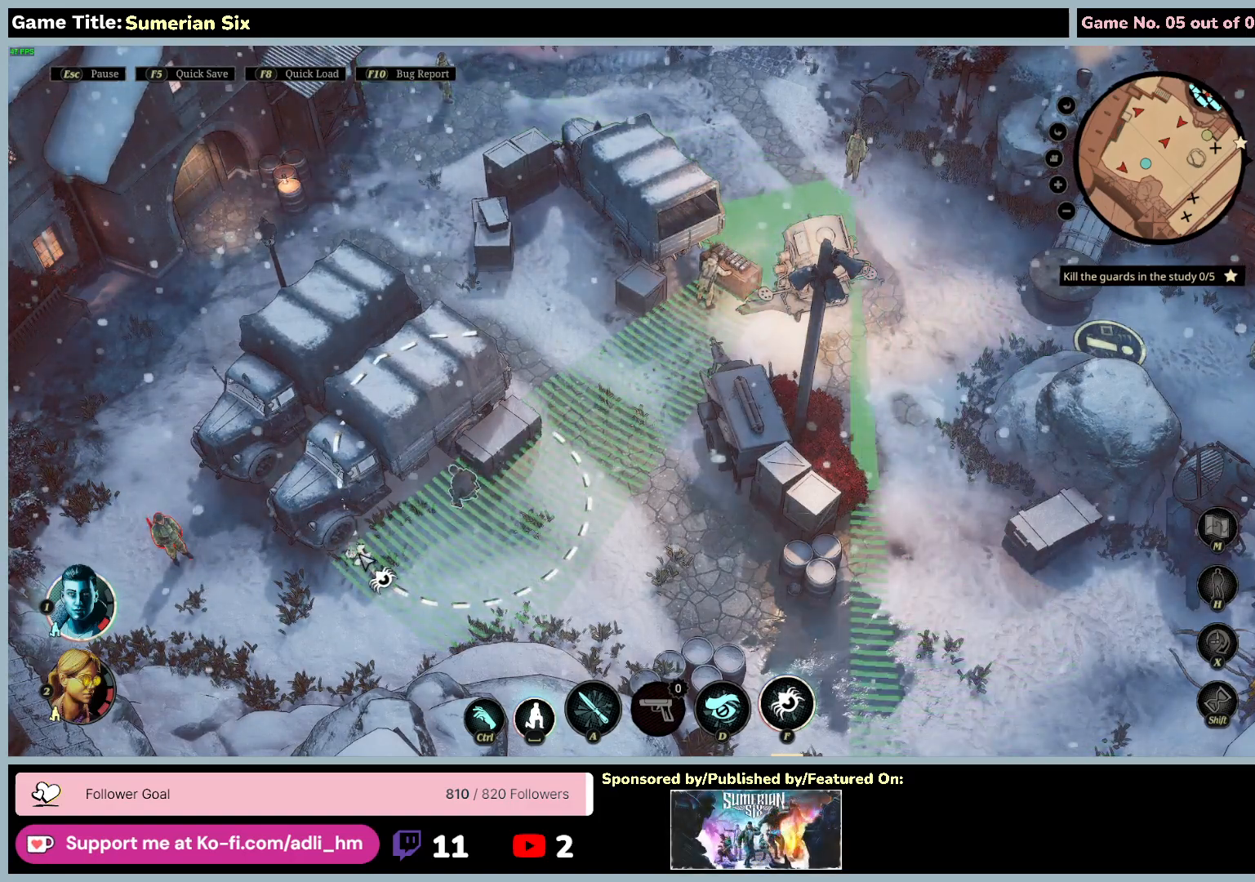
{"keys": [], "mouse": ["right"], "events": [[400, "mouse_right", "down"]]}
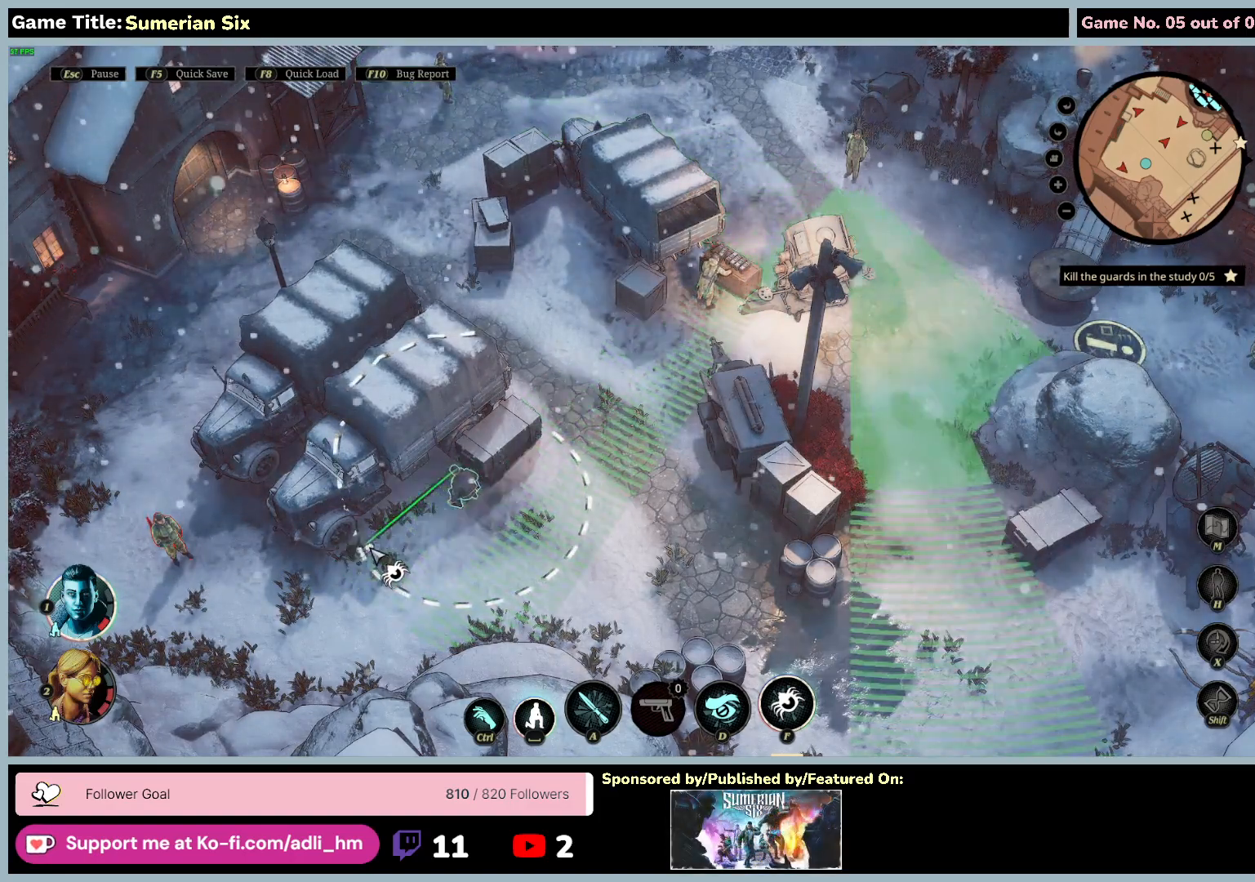
{"keys": [], "mouse": [], "events": [[250, "mouse_right", "up"]]}
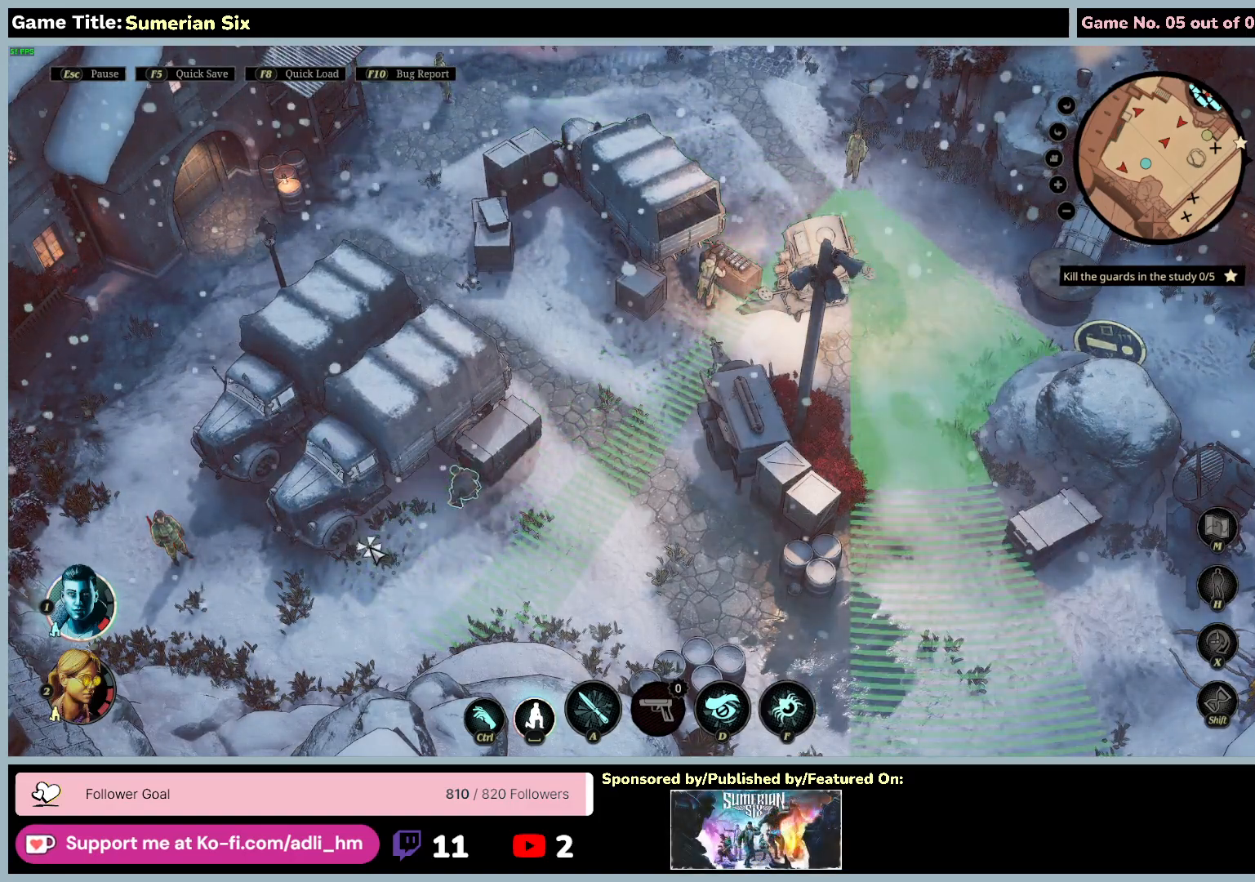
{"keys": [], "mouse": [], "events": [[33, "mouse_left", "down"], [350, "mouse_left", "up"]]}
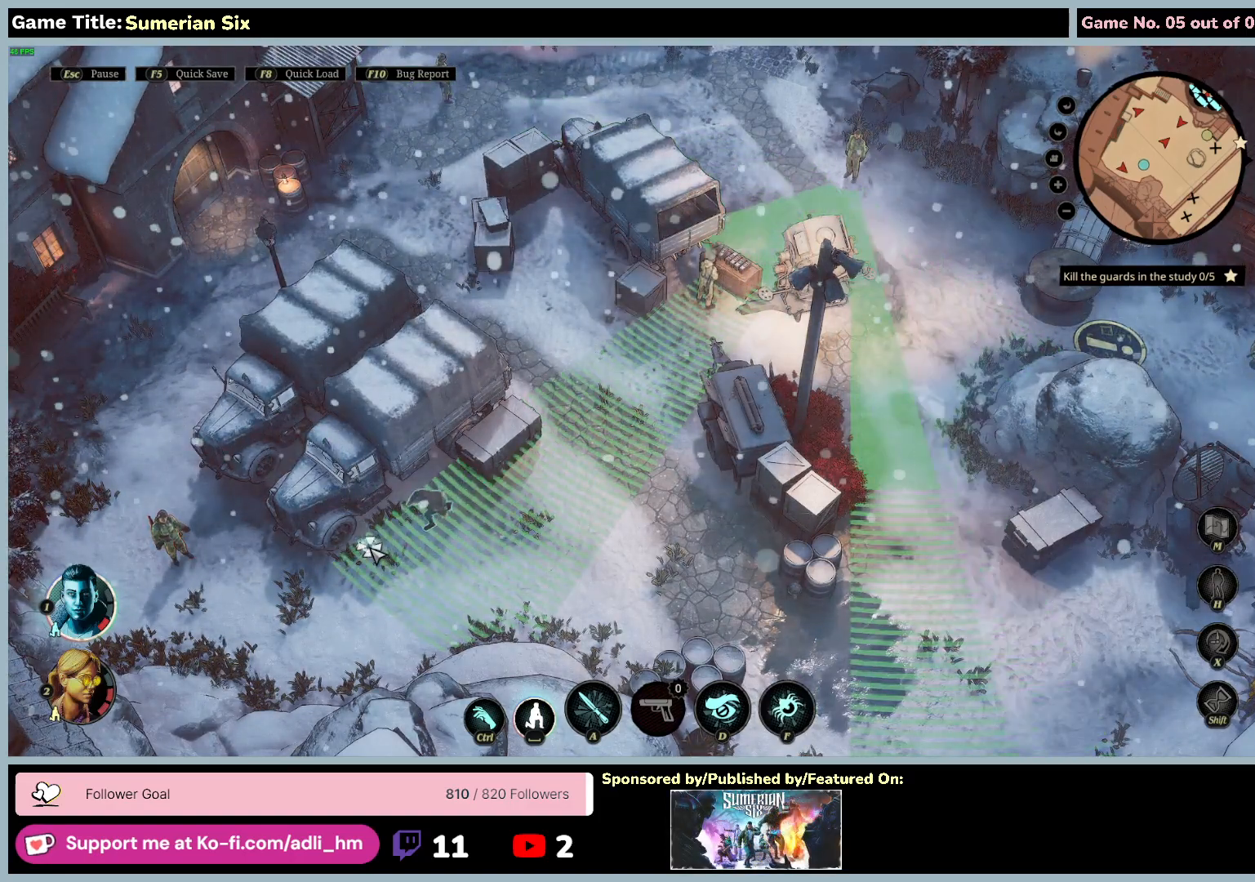
{"keys": ["f"], "mouse": [], "events": [[283, "f", "down"]]}
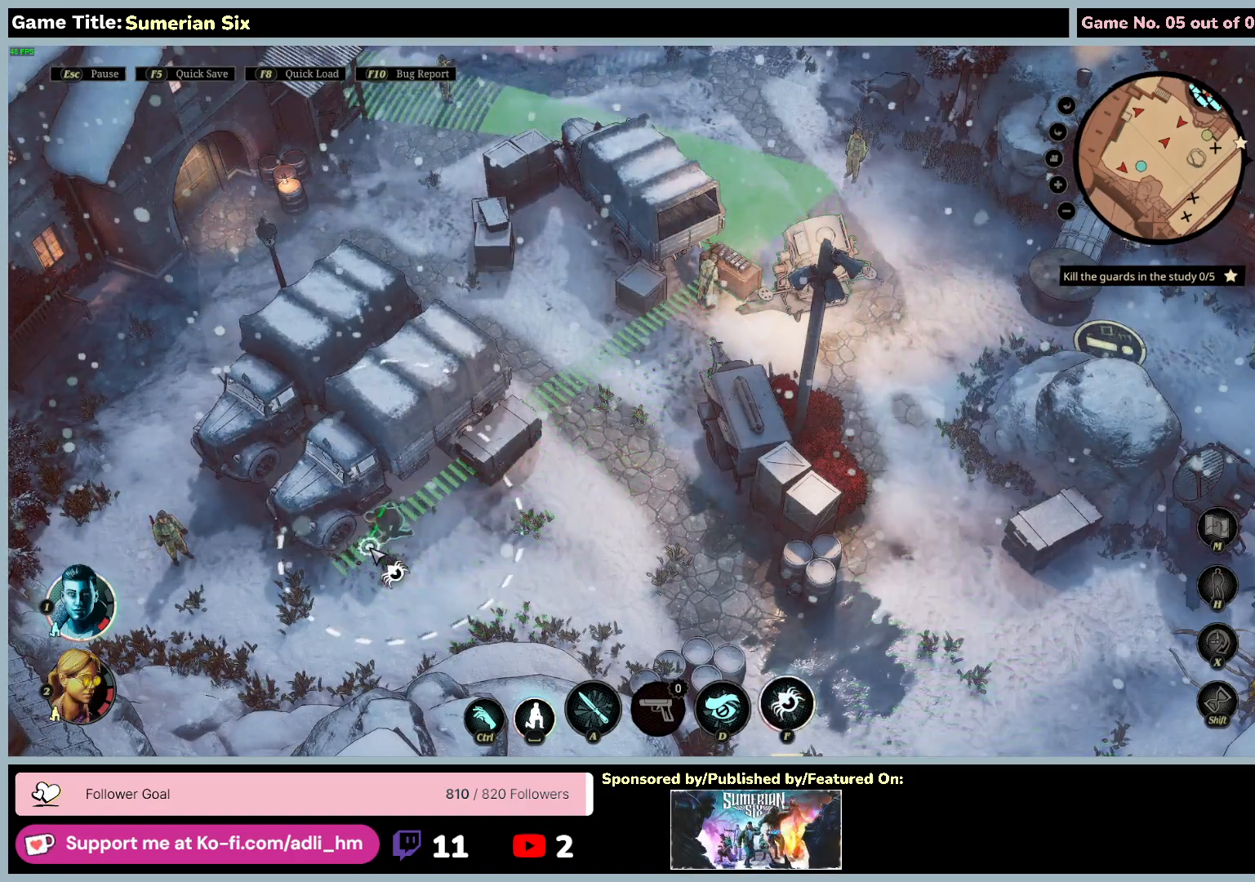
{"keys": ["f"], "mouse": [], "events": []}
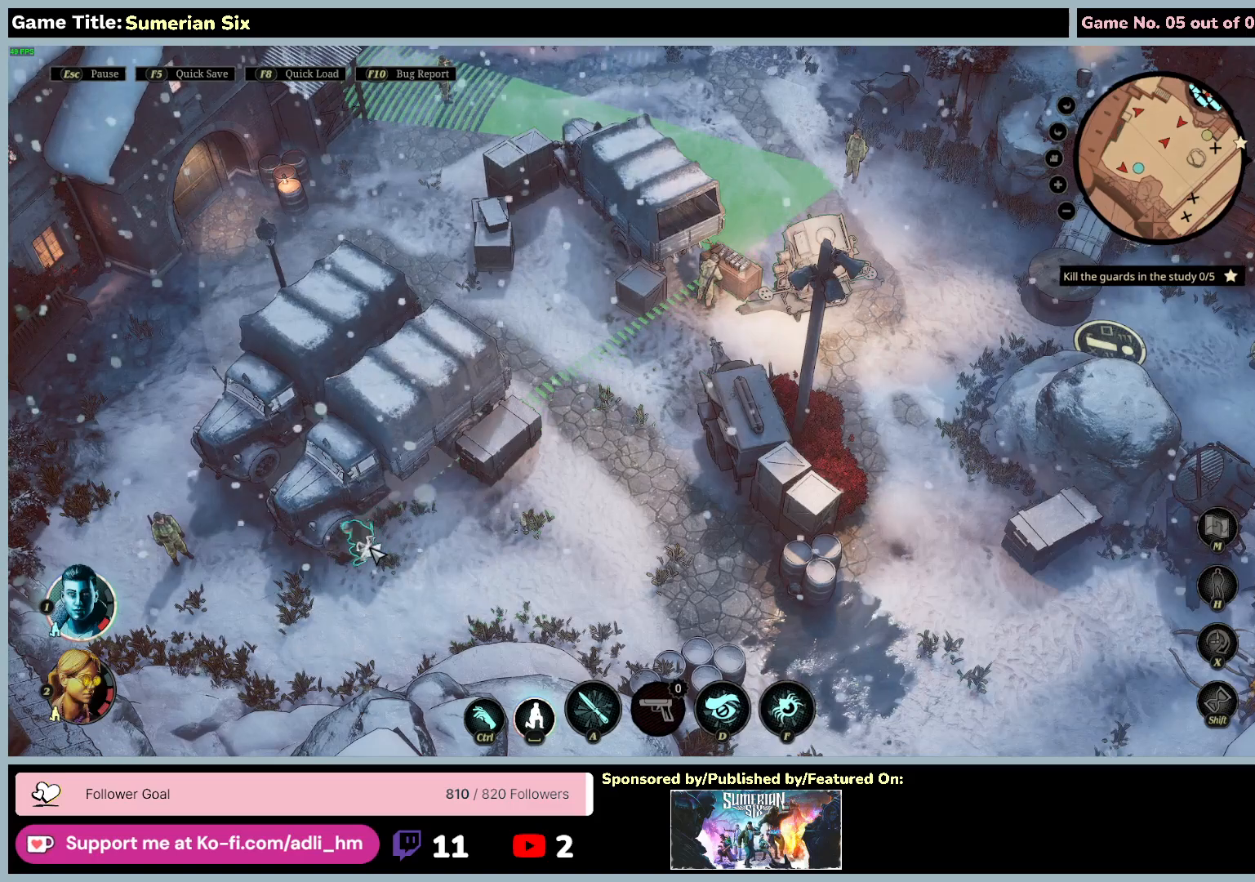
{"keys": [], "mouse": [], "events": [[350, "f", "up"]]}
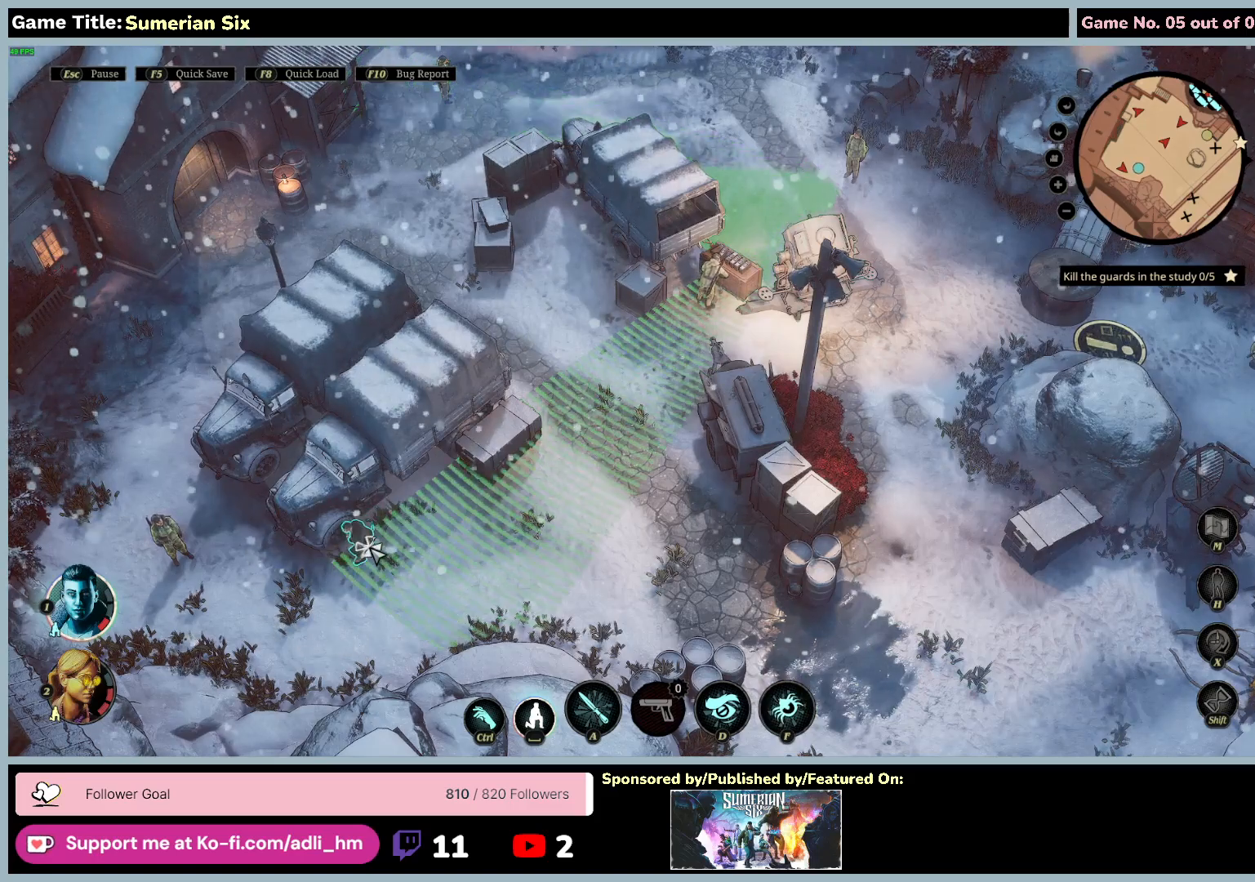
{"keys": [], "mouse": [], "events": []}
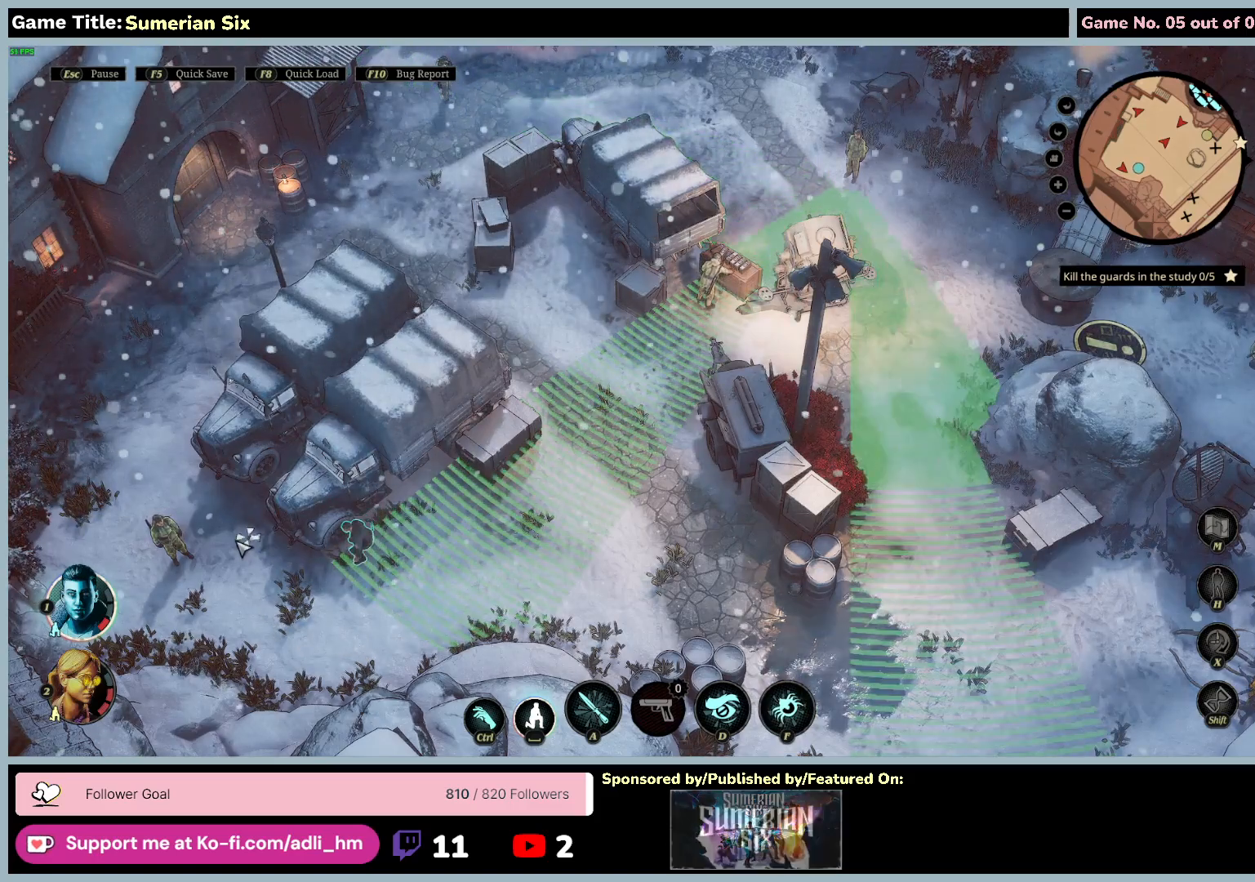
{"keys": [], "mouse": [], "events": []}
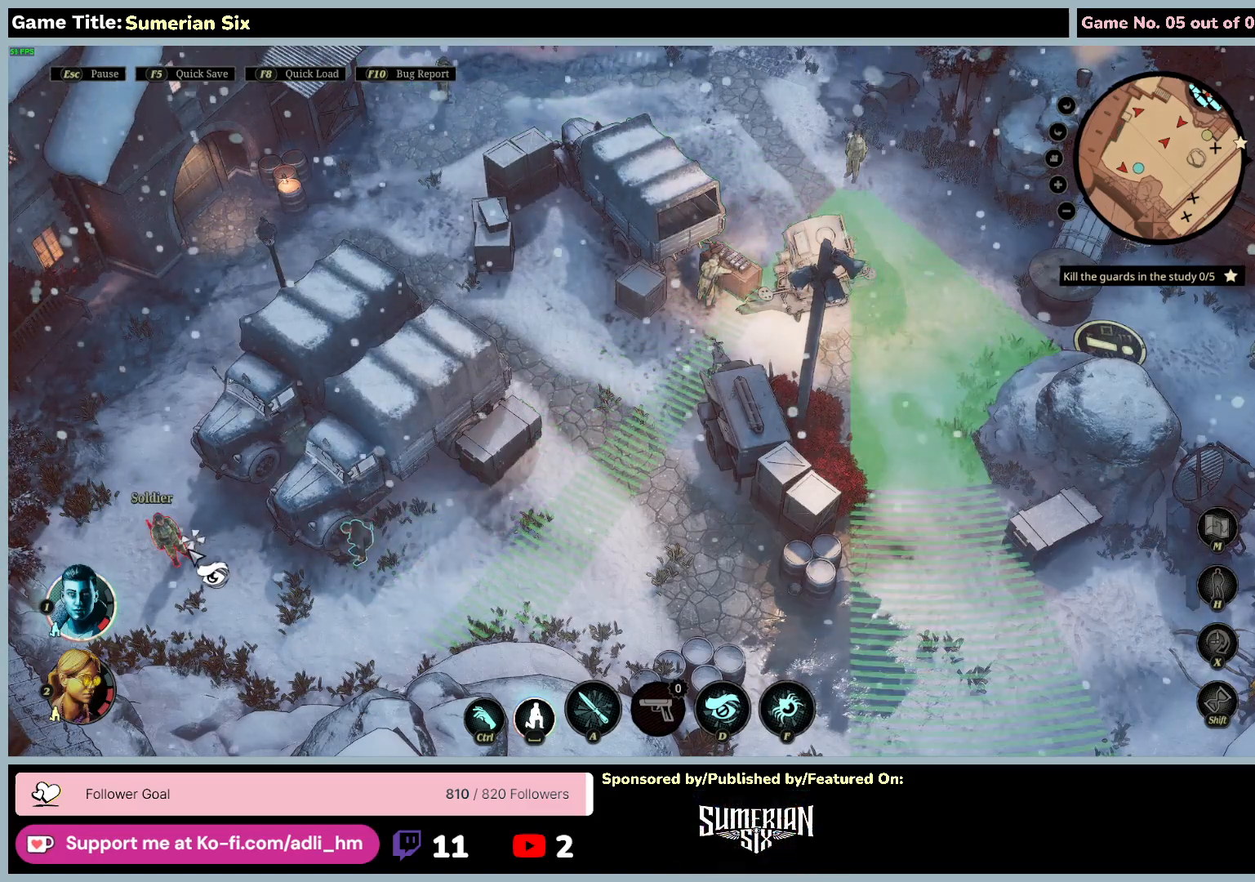
{"keys": [], "mouse": [], "events": []}
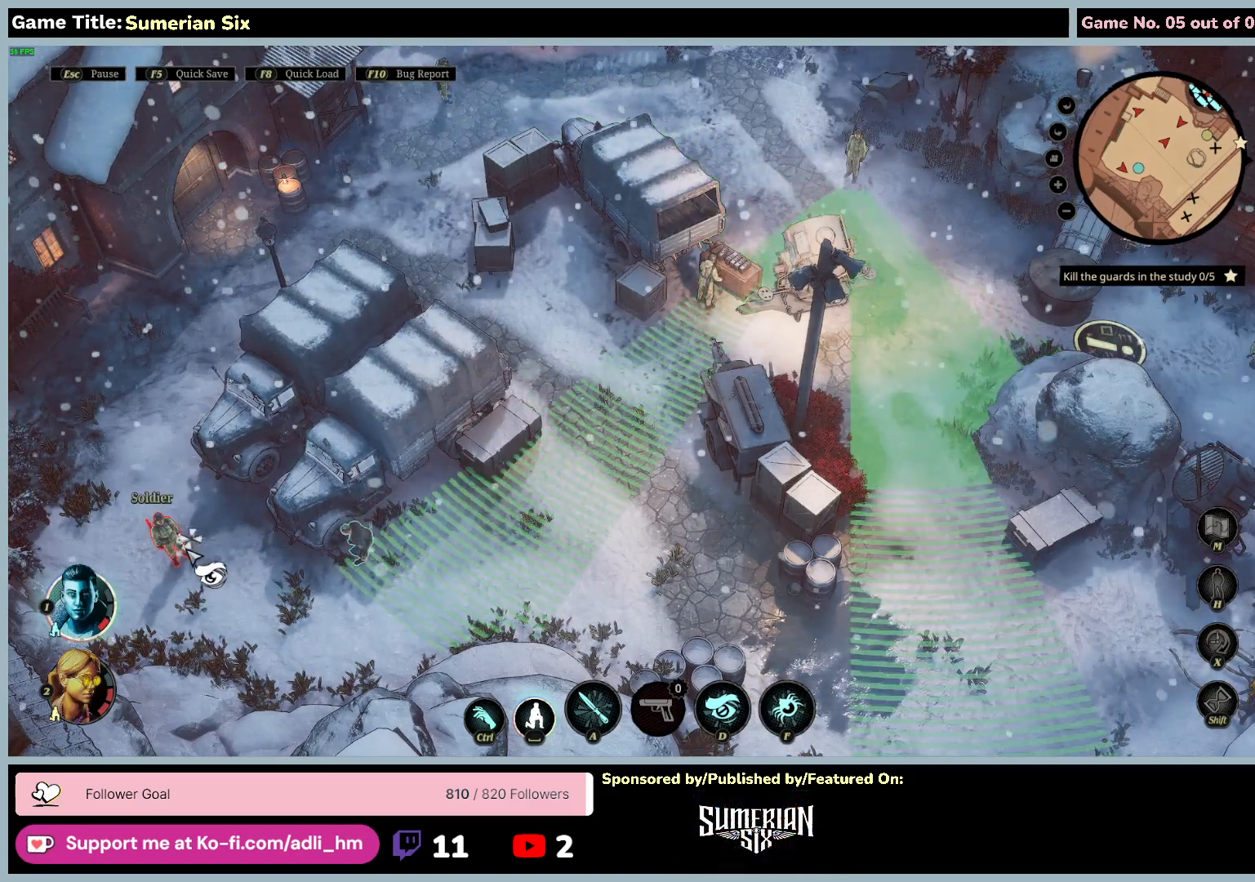
{"keys": ["f"], "mouse": [], "events": [[67, "f", "down"]]}
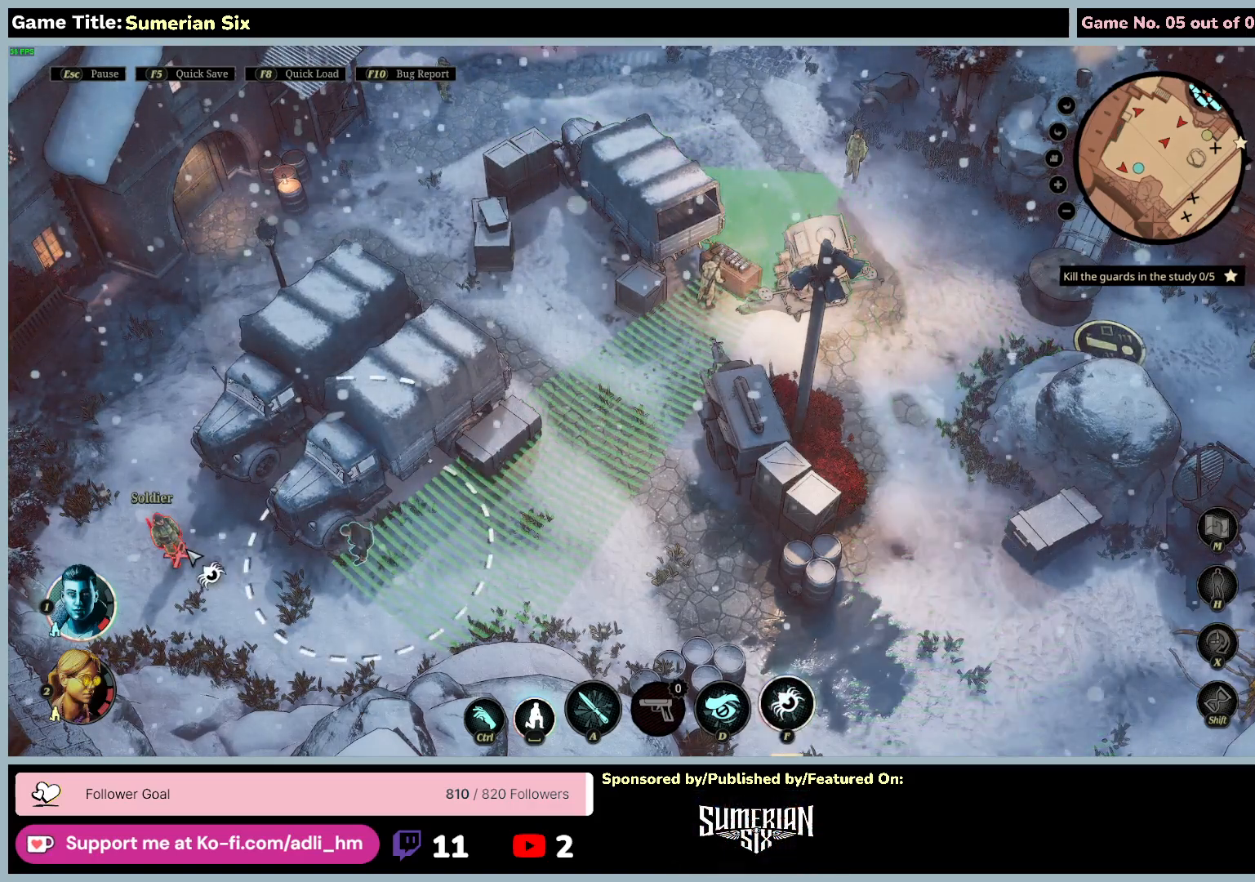
{"keys": [], "mouse": ["left"], "events": [[100, "f", "up"], [250, "mouse_left", "down"]]}
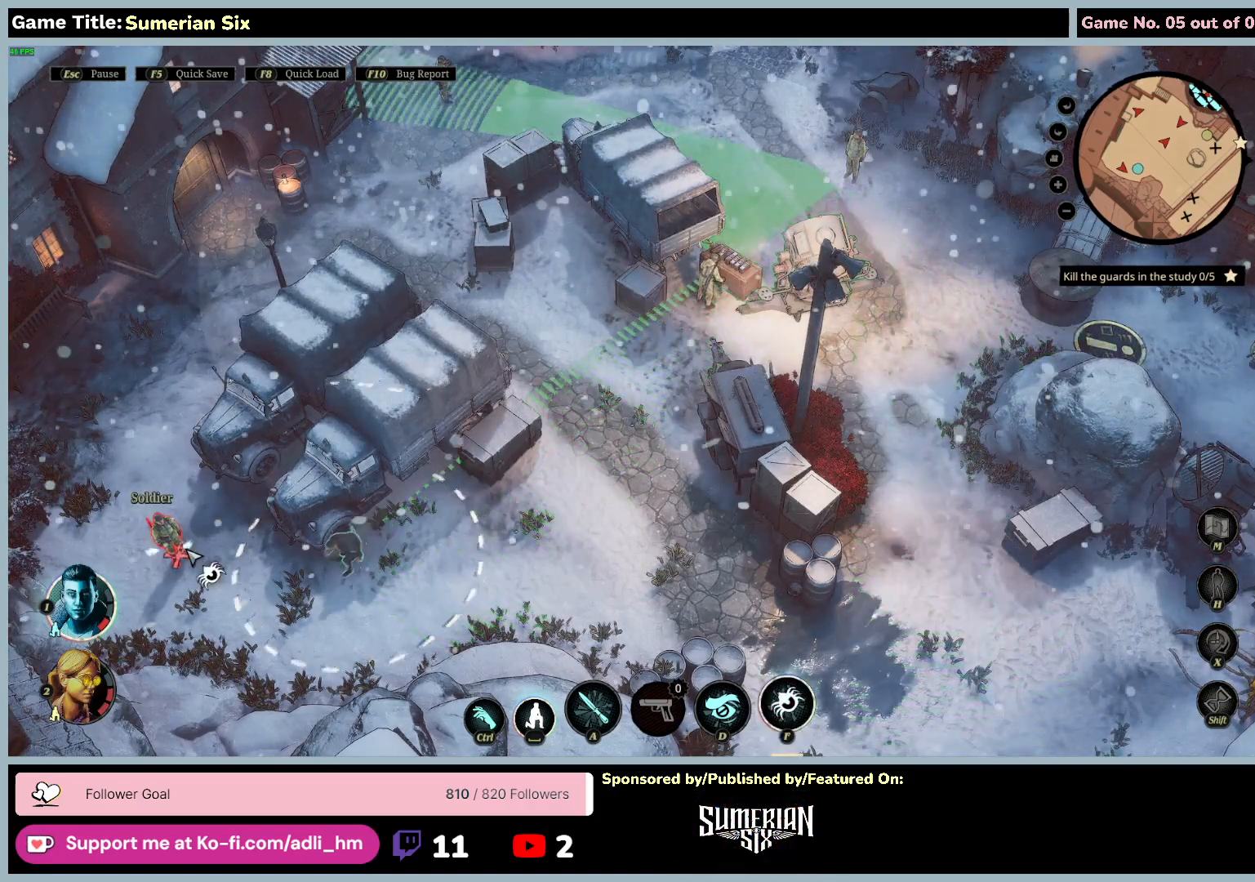
{"keys": [], "mouse": [], "events": [[50, "mouse_left", "up"]]}